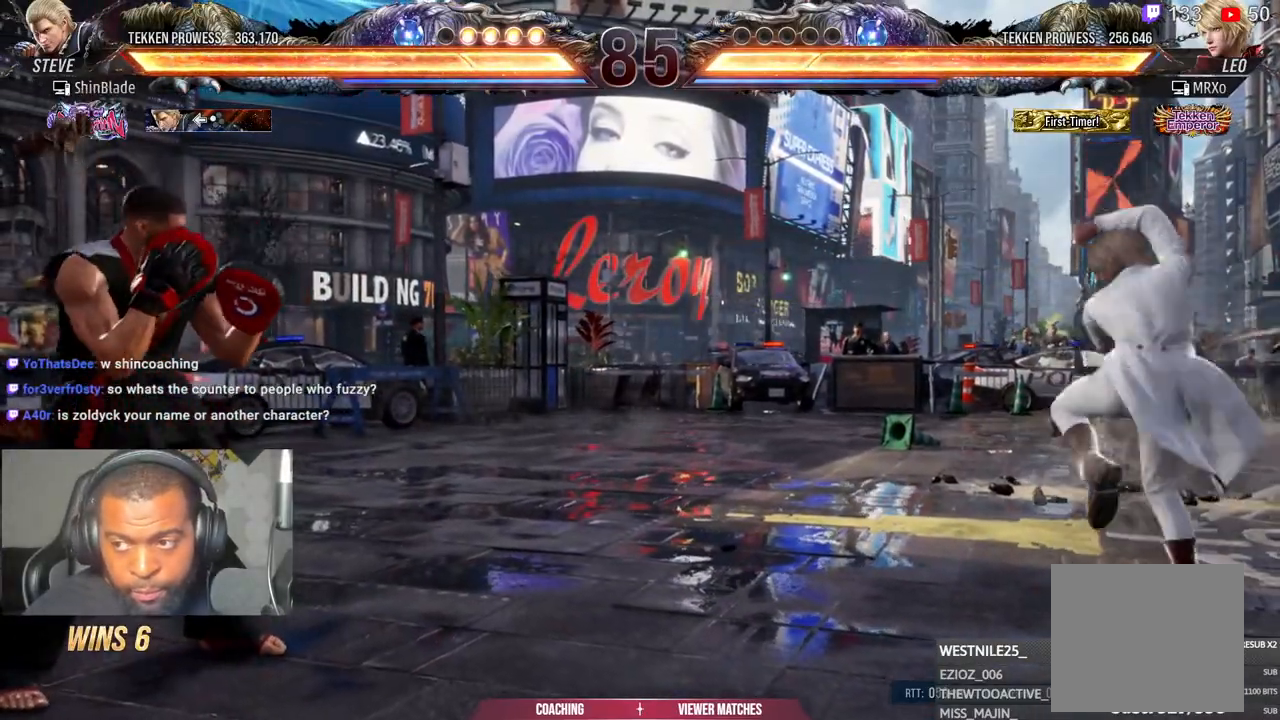
Gameplay with a controller (PlayStation layout); each line is a JSON object with the inputs held at the frame after it (dt_ms = milliseconds from this image to that frame). "events" lists button and stick changes between this image and that frame as [ms after this image, input, new state], when the widget could be followed in between. Not read: left_stick.
{"dt_ms": 500, "buttons": [], "right_stick": "center", "events": []}
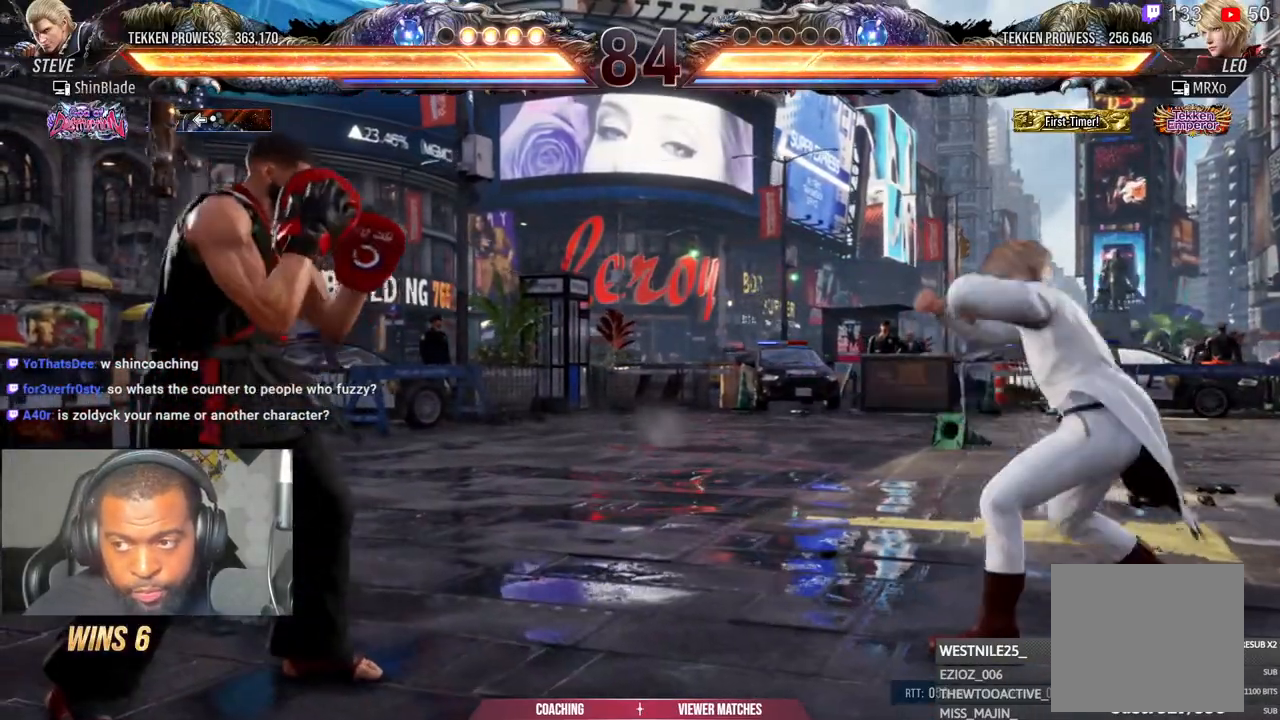
{"dt_ms": 500, "buttons": ["DPAD_LEFT"], "right_stick": "center", "events": [[150, "DPAD_RIGHT", "down"], [217, "DPAD_RIGHT", "up"], [300, "DPAD_RIGHT", "down"], [400, "DPAD_RIGHT", "up"], [483, "DPAD_LEFT", "down"]]}
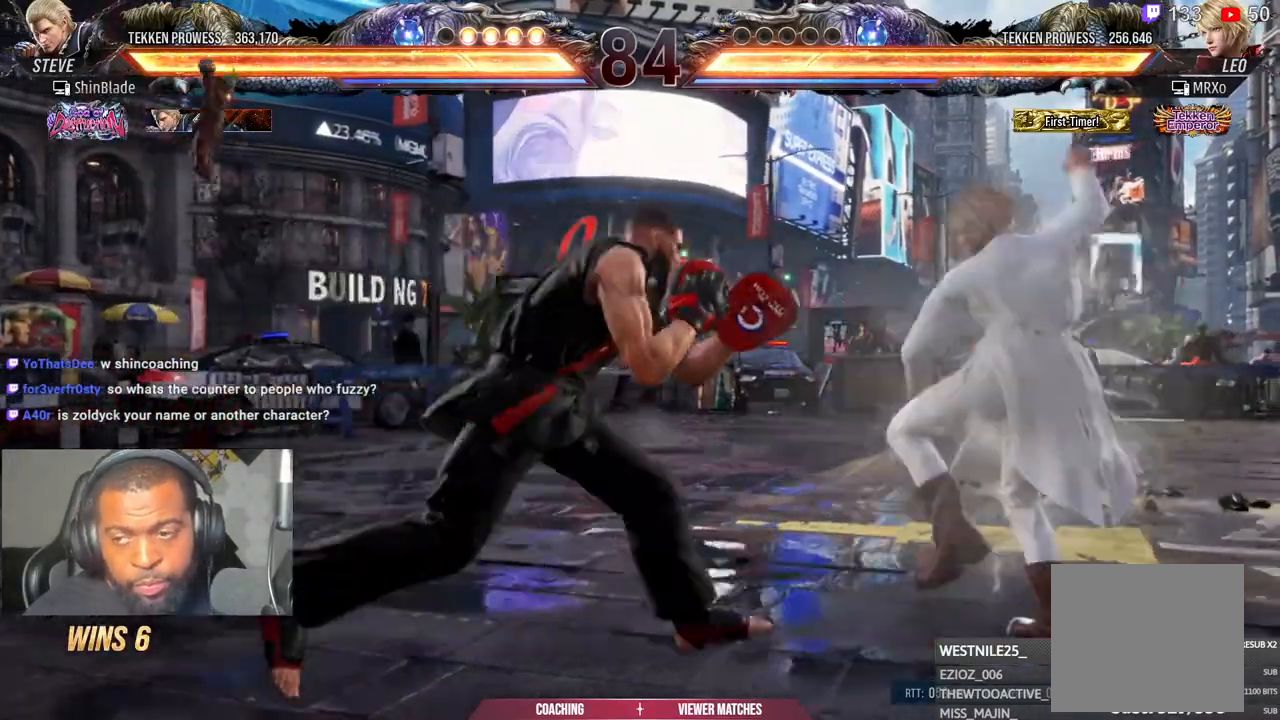
{"dt_ms": 500, "buttons": ["DPAD_LEFT"], "right_stick": "center", "events": [[50, "DPAD_LEFT", "up"], [133, "DPAD_LEFT", "down"]]}
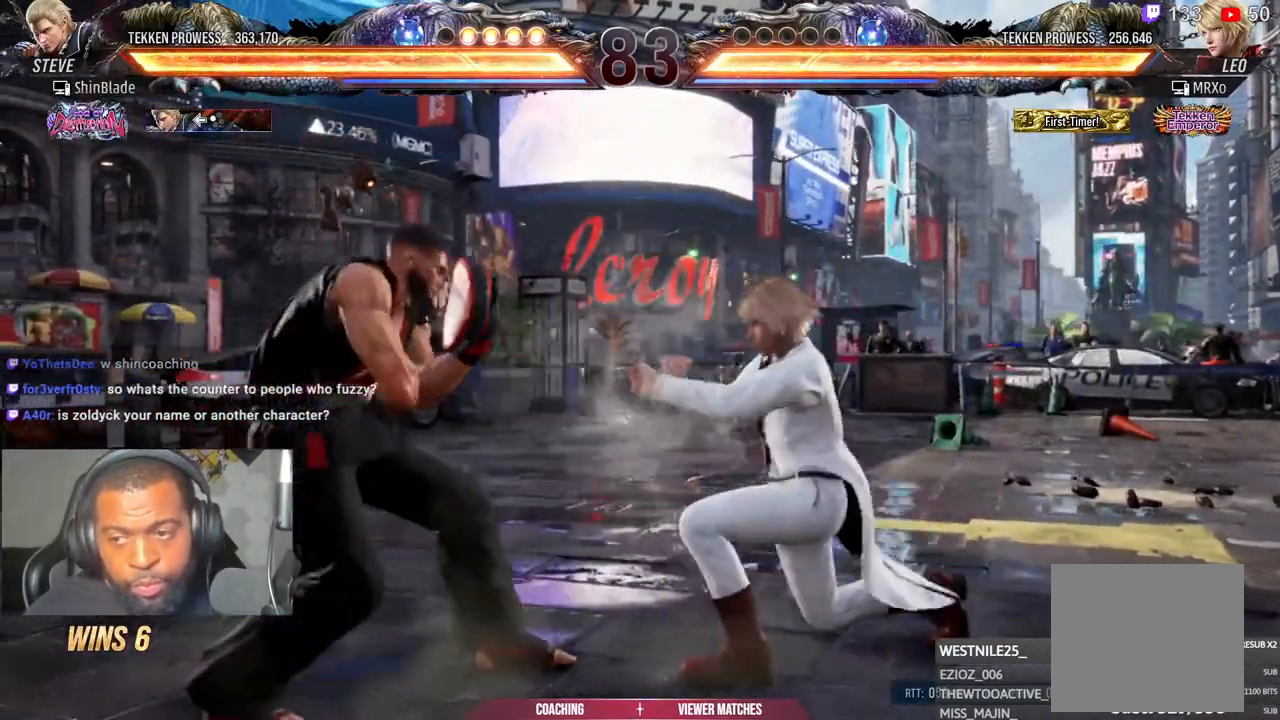
{"dt_ms": 500, "buttons": ["DPAD_UP"], "right_stick": "center", "events": [[33, "DPAD_LEFT", "up"], [300, "DPAD_UP", "down"], [367, "DPAD_UP", "up"], [433, "DPAD_UP", "down"]]}
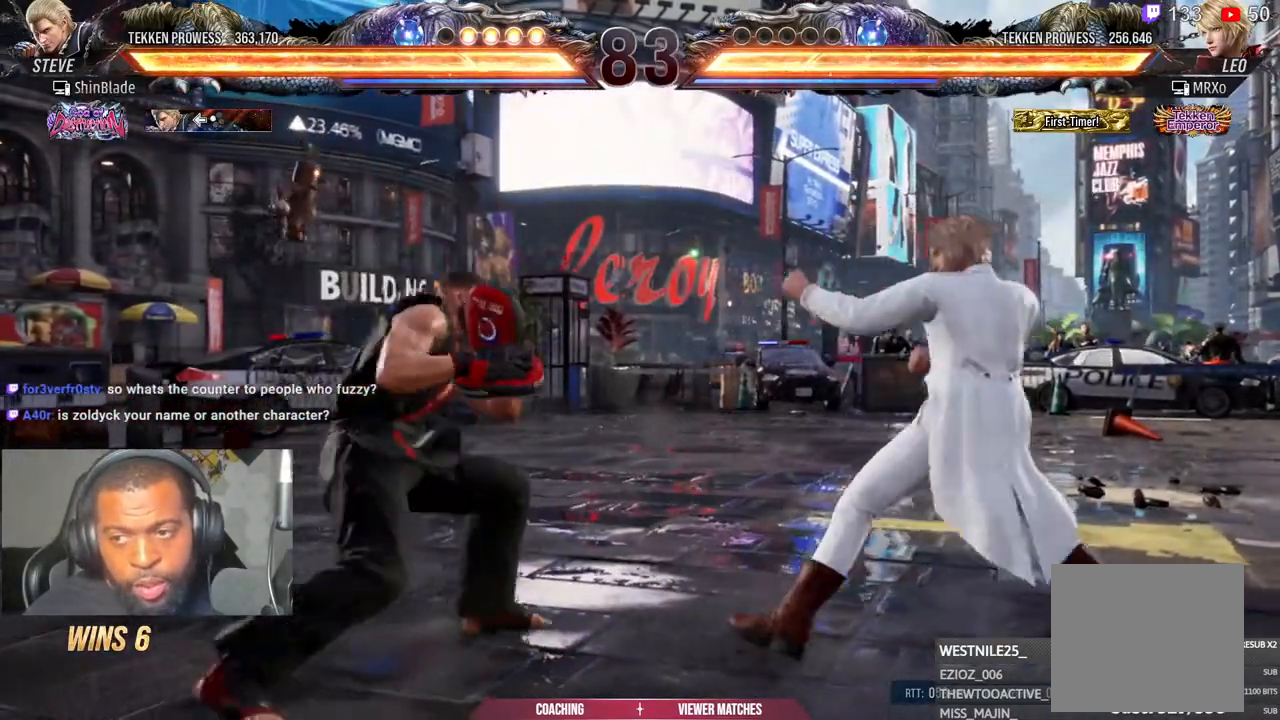
{"dt_ms": 500, "buttons": [], "right_stick": "center", "events": [[50, "DPAD_UP", "up"], [133, "DPAD_LEFT", "down"], [200, "DPAD_LEFT", "up"], [283, "DPAD_LEFT", "down"], [383, "DPAD_LEFT", "up"], [417, "DPAD_UP", "down"], [500, "DPAD_UP", "up"]]}
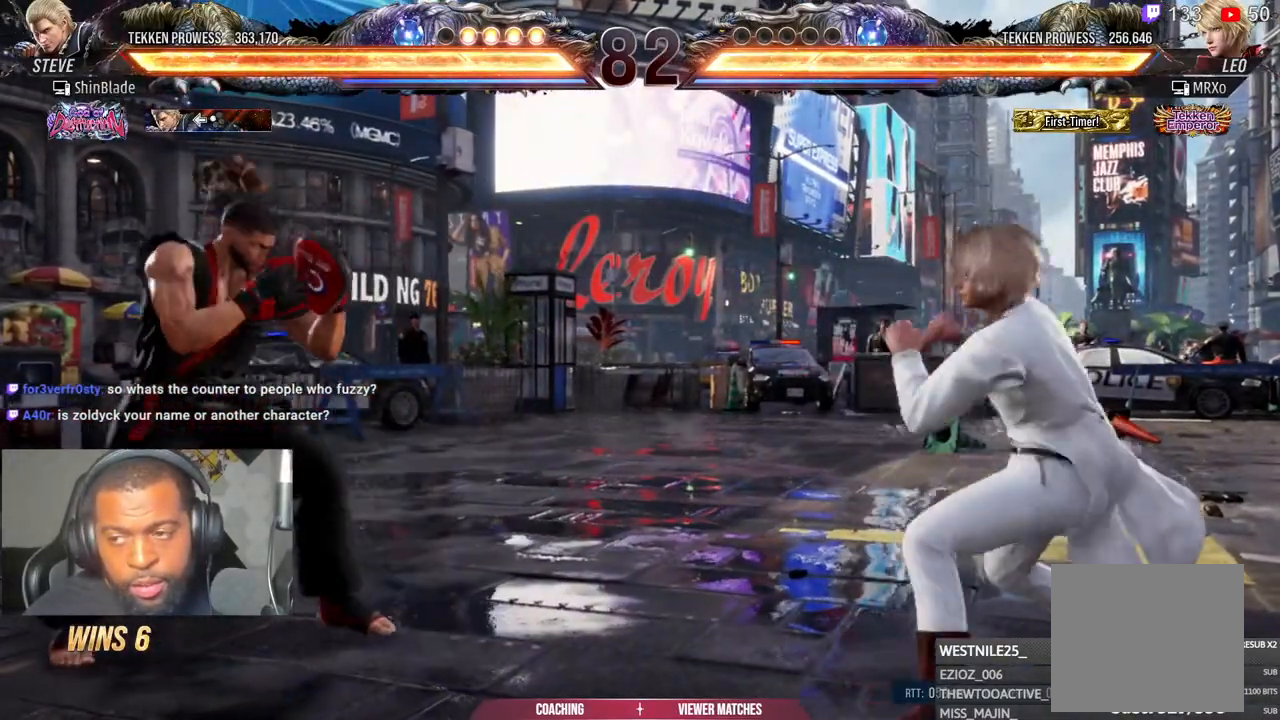
{"dt_ms": 500, "buttons": [], "right_stick": "center", "events": [[83, "DPAD_UP", "down"], [183, "DPAD_UP", "up"], [267, "DPAD_LEFT", "down"], [333, "DPAD_LEFT", "up"], [383, "DPAD_LEFT", "down"], [500, "DPAD_LEFT", "up"]]}
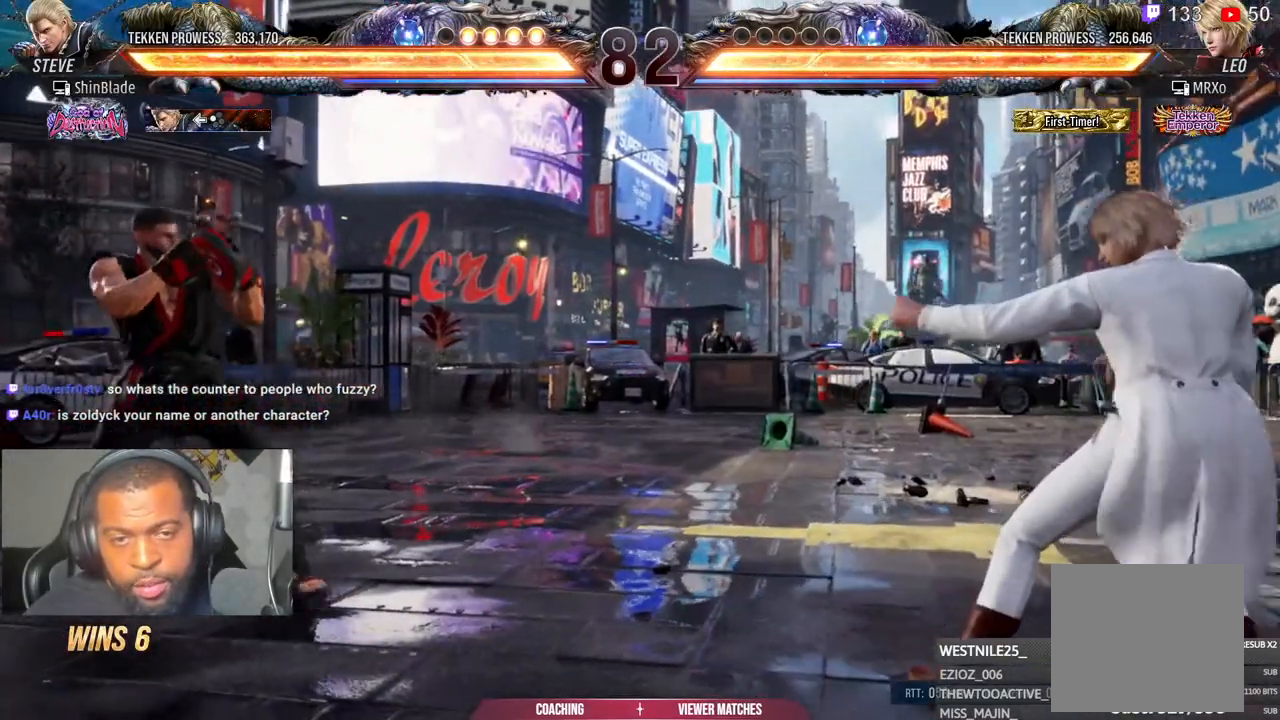
{"dt_ms": 500, "buttons": ["DPAD_LEFT"], "right_stick": "center", "events": [[83, "DPAD_UP", "down"], [133, "DPAD_UP", "up"], [217, "DPAD_UP", "down"], [350, "DPAD_UP", "up"], [467, "DPAD_LEFT", "down"]]}
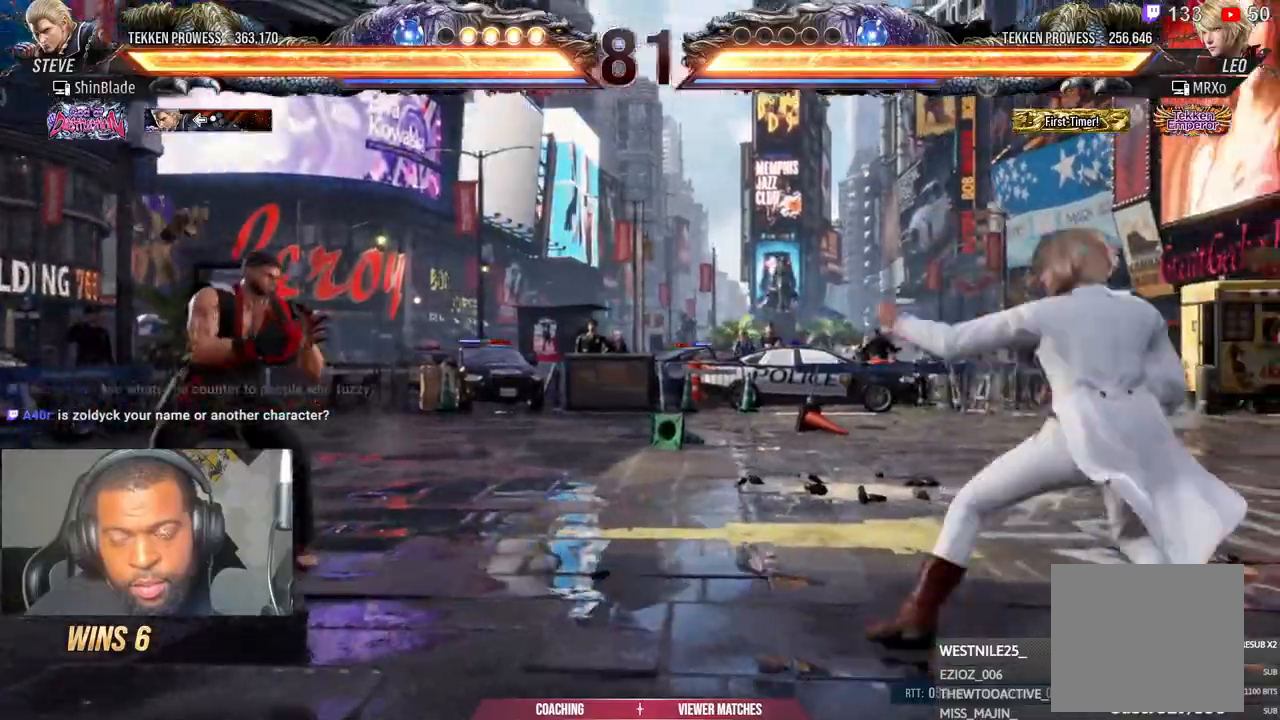
{"dt_ms": 1000, "buttons": ["DPAD_RIGHT"], "right_stick": "center"}
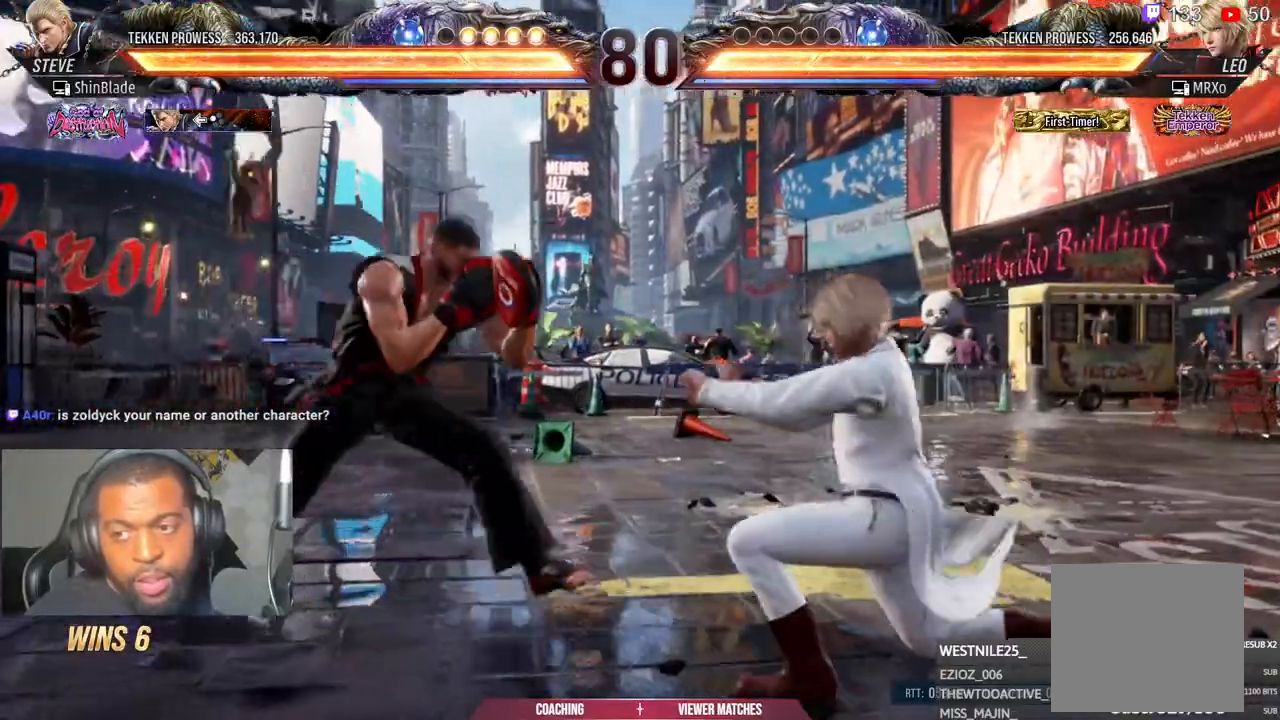
{"dt_ms": 500, "buttons": [], "right_stick": "center", "events": [[83, "DPAD_RIGHT", "up"], [100, "SQUARE", "down"], [200, "TRIANGLE", "down"], [217, "SQUARE", "up"], [300, "SQUARE", "down"], [317, "TRIANGLE", "up"], [433, "SQUARE", "up"]]}
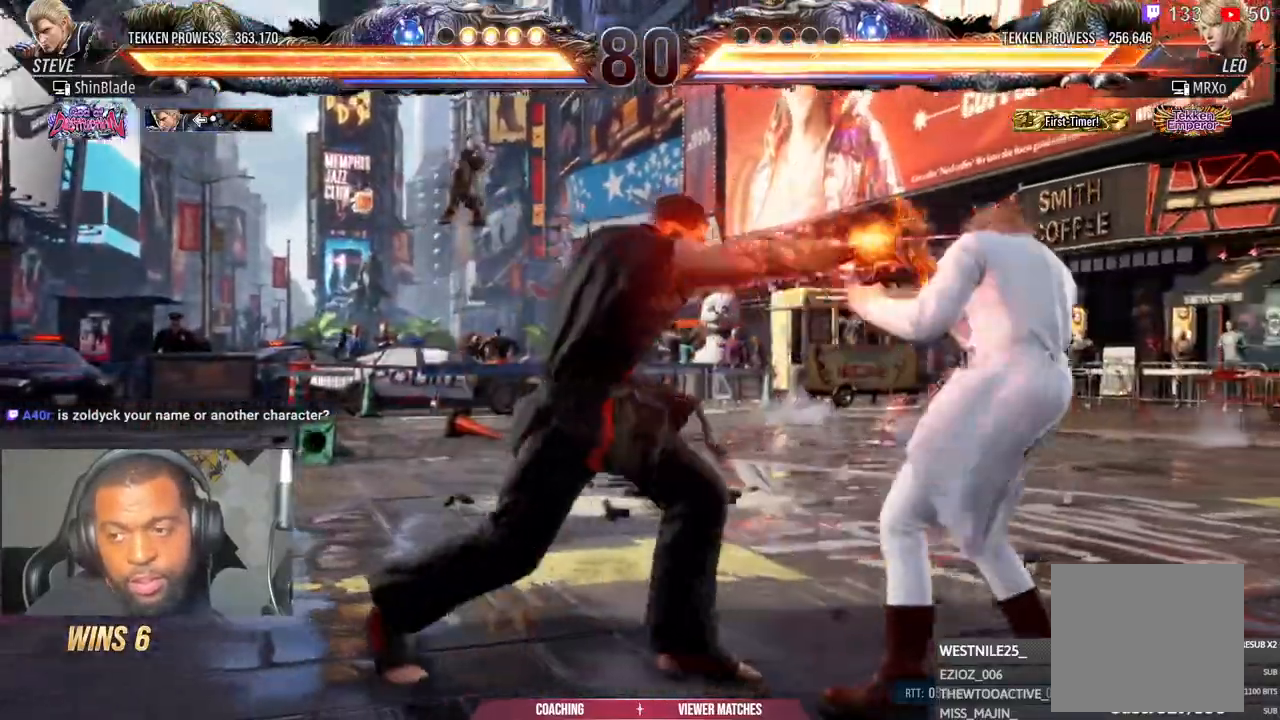
{"dt_ms": 500, "buttons": [], "right_stick": "center", "events": [[400, "DPAD_UP", "down"], [483, "DPAD_UP", "up"]]}
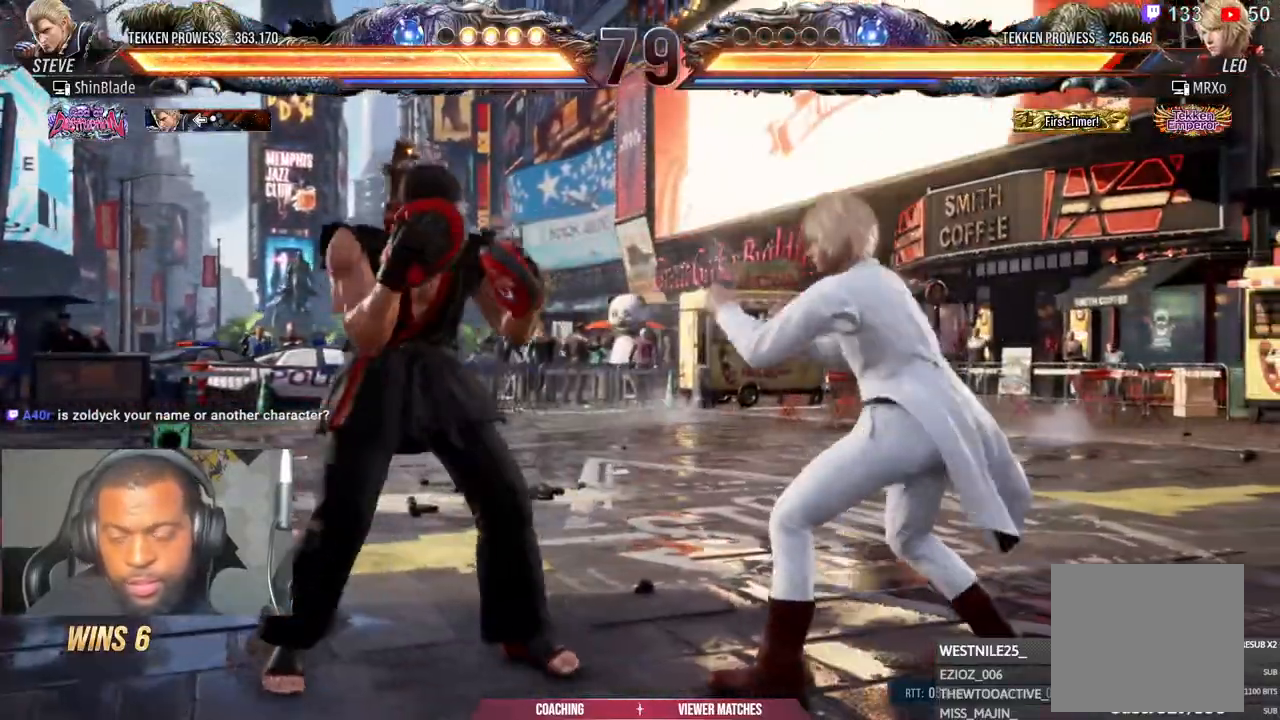
{"dt_ms": 500, "buttons": ["TRIANGLE", "DPAD_DOWN", "DPAD_RIGHT"], "right_stick": "center"}
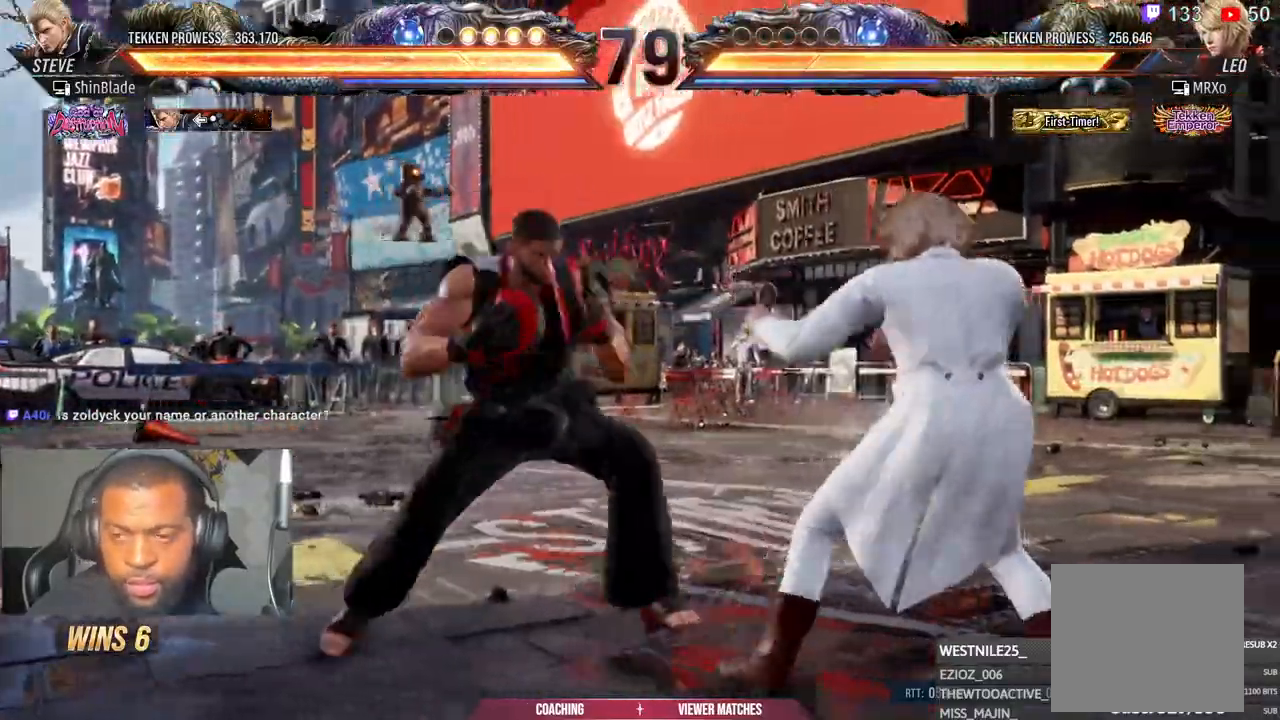
{"dt_ms": 500, "buttons": ["TRIANGLE", "DPAD_DOWN", "DPAD_LEFT"], "right_stick": "center", "events": [[17, "CROSS", "down"], [50, "TRIANGLE", "up"], [83, "DPAD_DOWN", "up"], [133, "DPAD_RIGHT", "up"], [183, "CROSS", "up"], [183, "DPAD_LEFT", "down"], [200, "DPAD_DOWN", "down"], [317, "TRIANGLE", "down"]]}
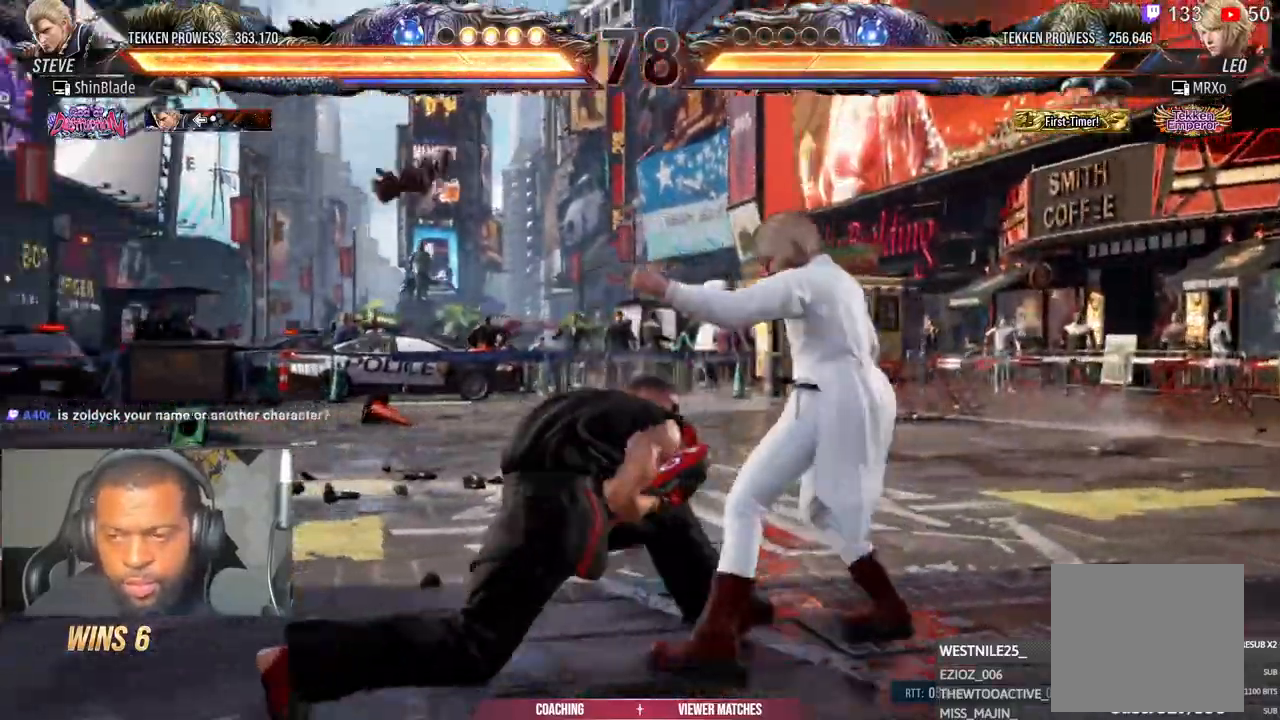
{"dt_ms": 500, "buttons": ["DPAD_LEFT"], "right_stick": "center", "events": [[50, "TRIANGLE", "up"], [117, "DPAD_DOWN", "up"], [233, "SQUARE", "down"], [333, "SQUARE", "up"], [383, "DPAD_LEFT", "up"], [500, "DPAD_LEFT", "down"]]}
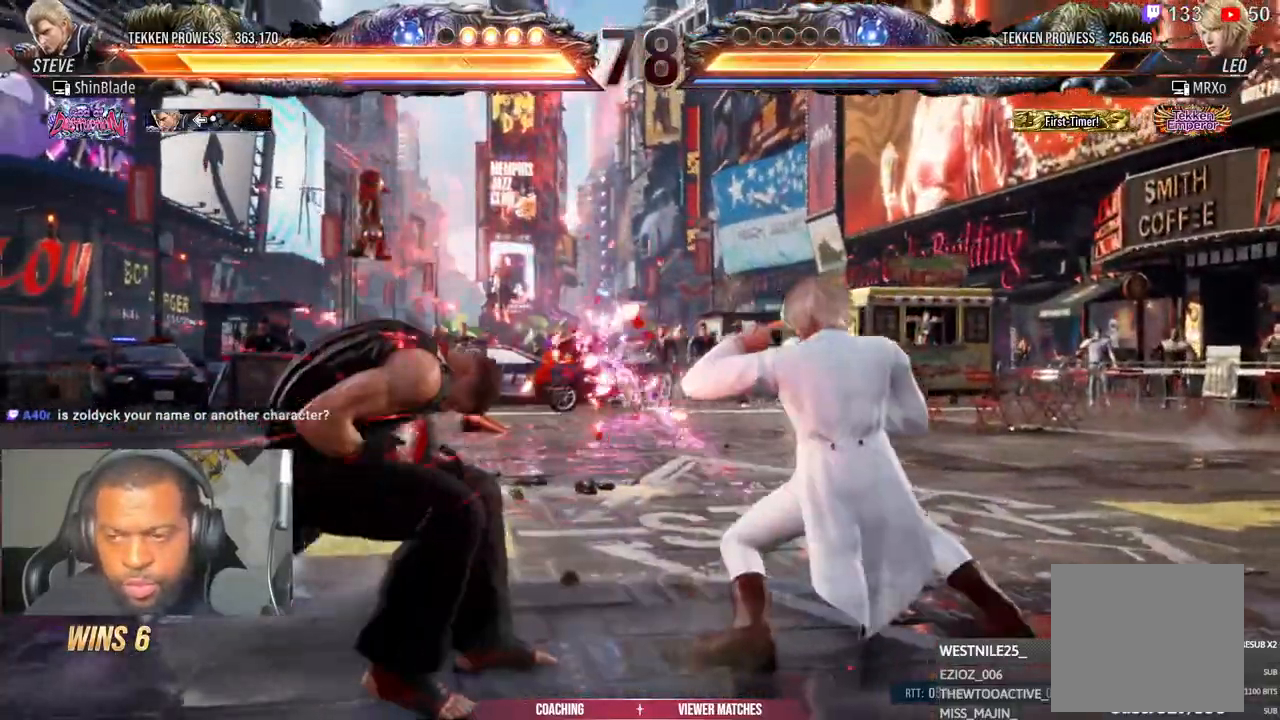
{"dt_ms": 500, "buttons": ["DPAD_UP"], "right_stick": "center", "events": [[283, "DPAD_LEFT", "up"], [350, "DPAD_UP", "down"], [400, "DPAD_UP", "up"], [483, "DPAD_UP", "down"]]}
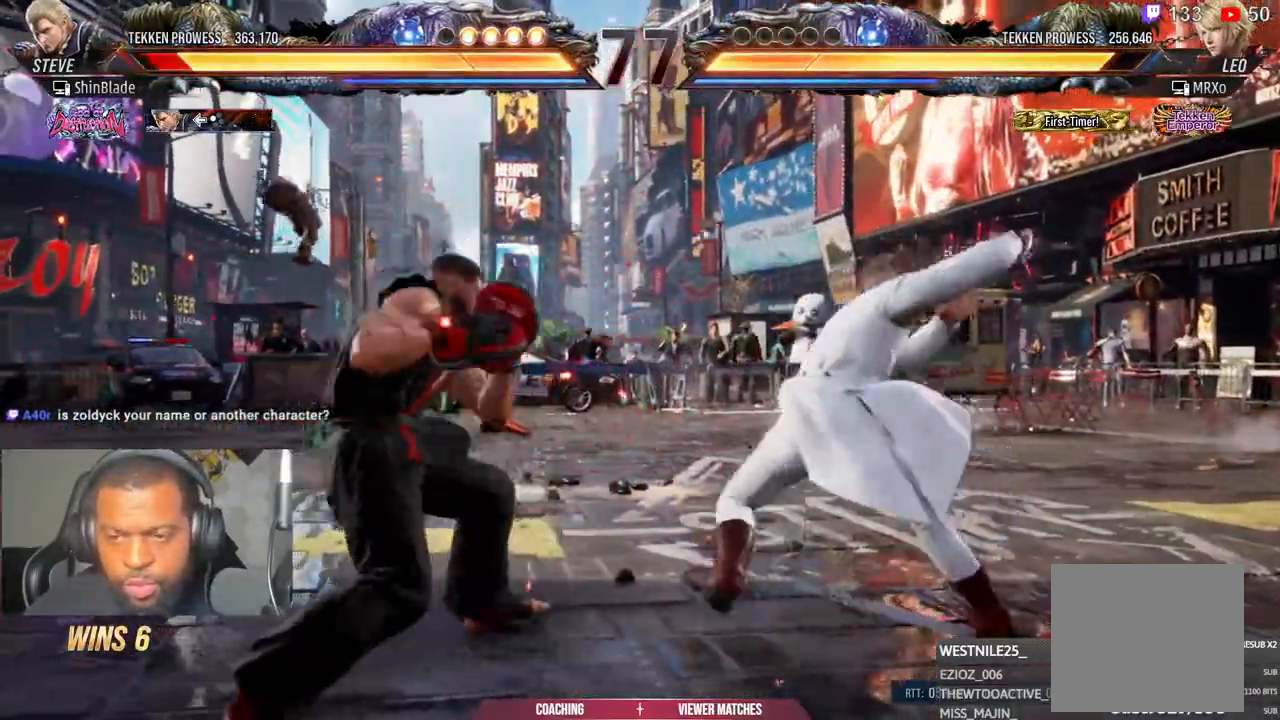
{"dt_ms": 1000, "buttons": ["DPAD_UP"], "right_stick": "center"}
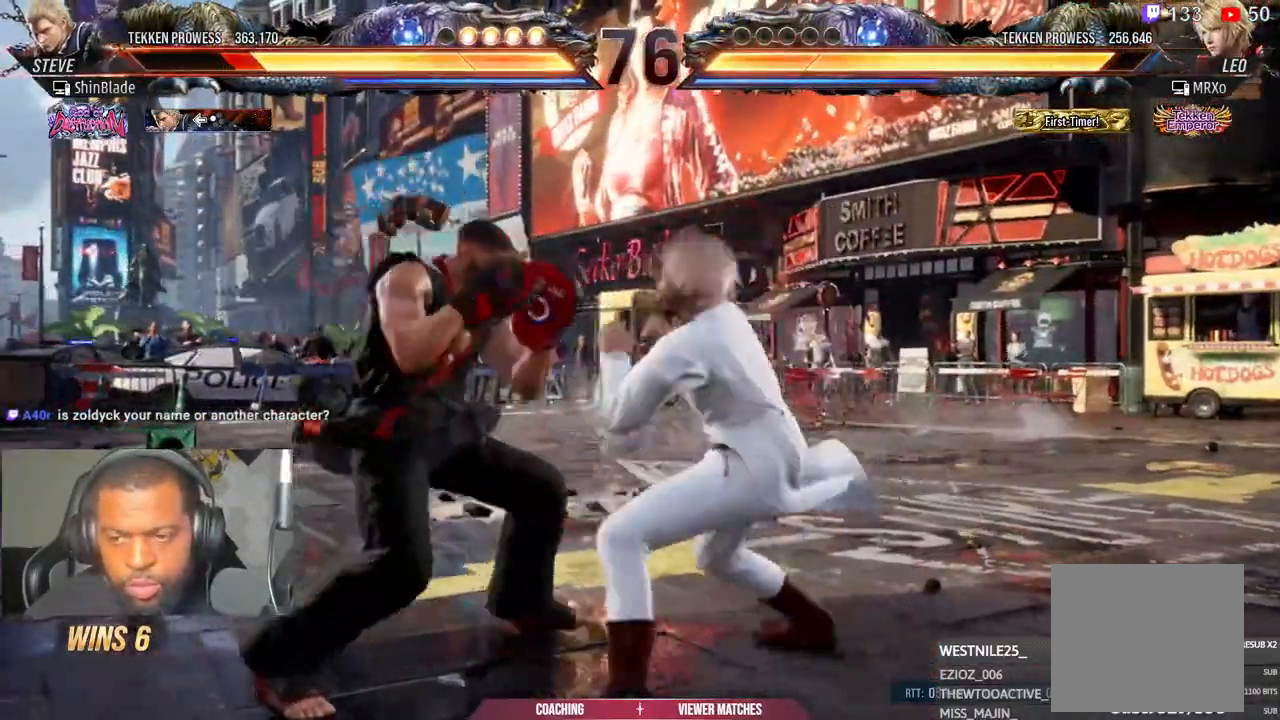
{"dt_ms": 500, "buttons": [], "right_stick": "center", "events": [[50, "DPAD_UP", "up"], [83, "DPAD_UP", "down"], [267, "DPAD_UP", "up"], [350, "DPAD_UP", "down"], [400, "DPAD_UP", "up"]]}
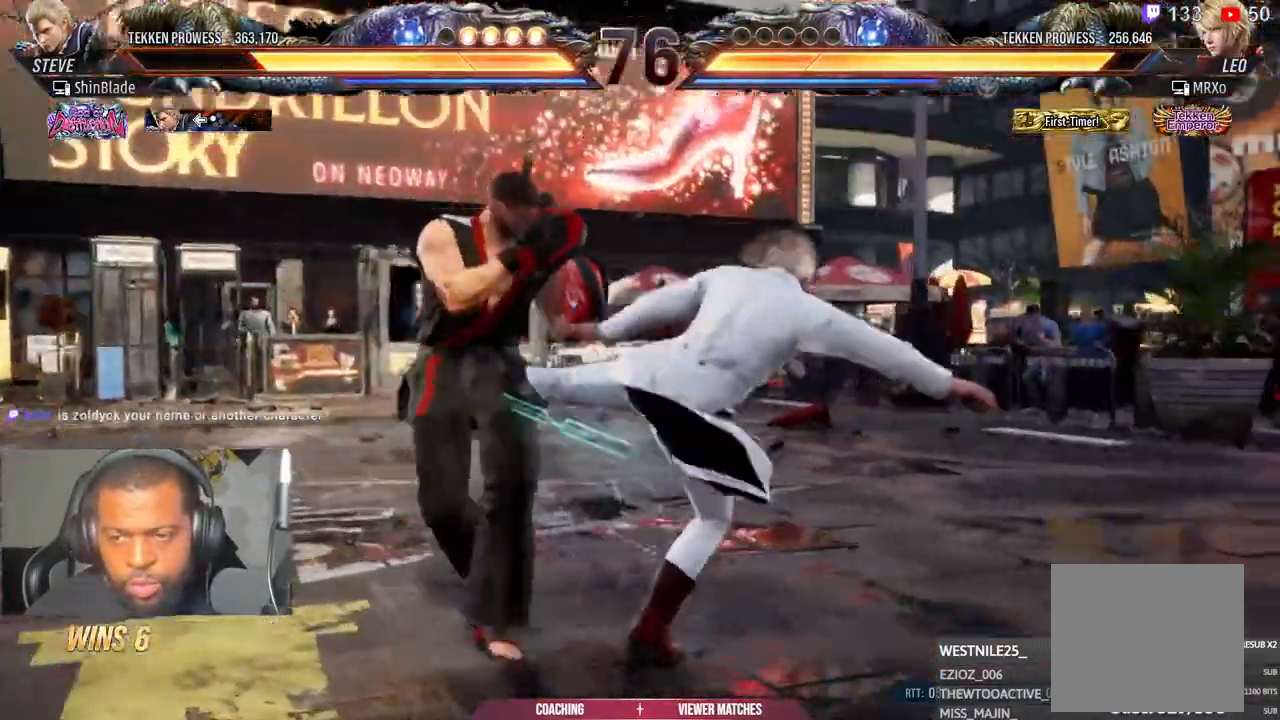
{"dt_ms": 500, "buttons": ["DPAD_DOWN"], "right_stick": "center", "events": [[183, "DPAD_LEFT", "down"], [183, "TRIANGLE", "down"], [267, "DPAD_LEFT", "up"], [283, "TRIANGLE", "up"], [450, "DPAD_DOWN", "down"]]}
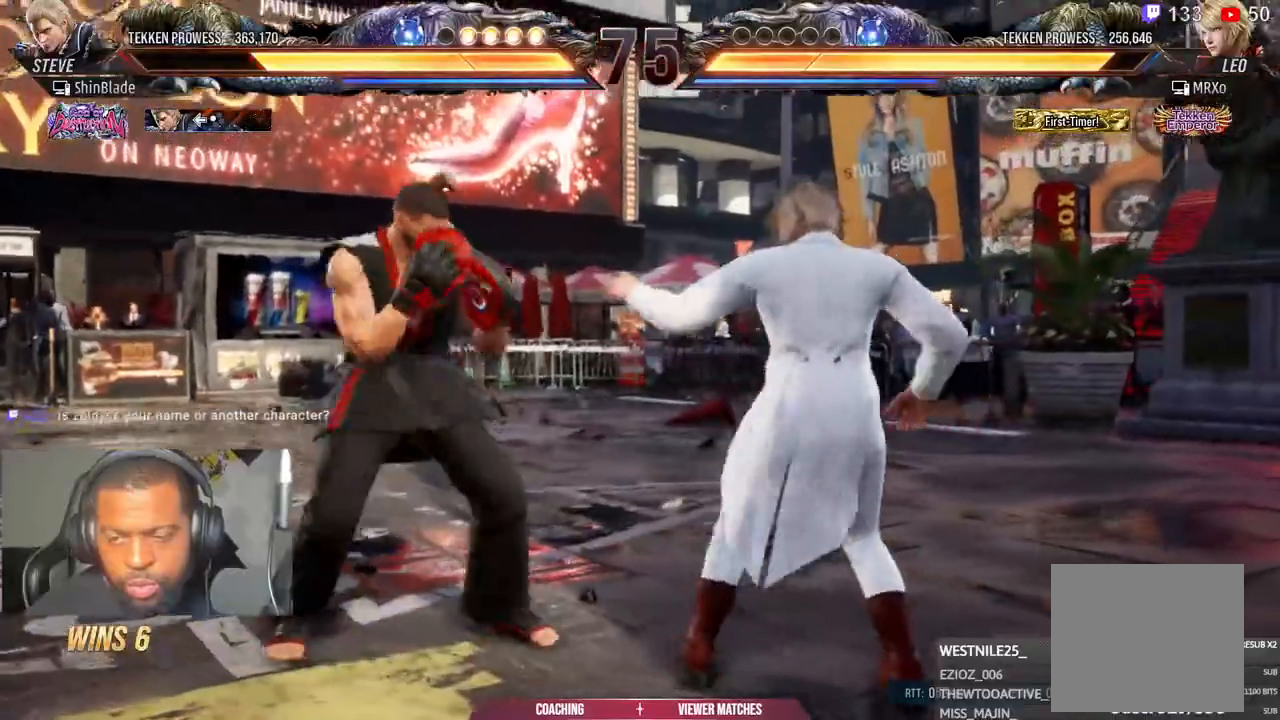
{"dt_ms": 500, "buttons": ["DPAD_LEFT"], "right_stick": "center", "events": [[17, "DPAD_DOWN", "up"], [100, "DPAD_DOWN", "down"], [233, "DPAD_DOWN", "up"], [233, "DPAD_LEFT", "down"], [333, "DPAD_LEFT", "up"], [383, "DPAD_LEFT", "down"]]}
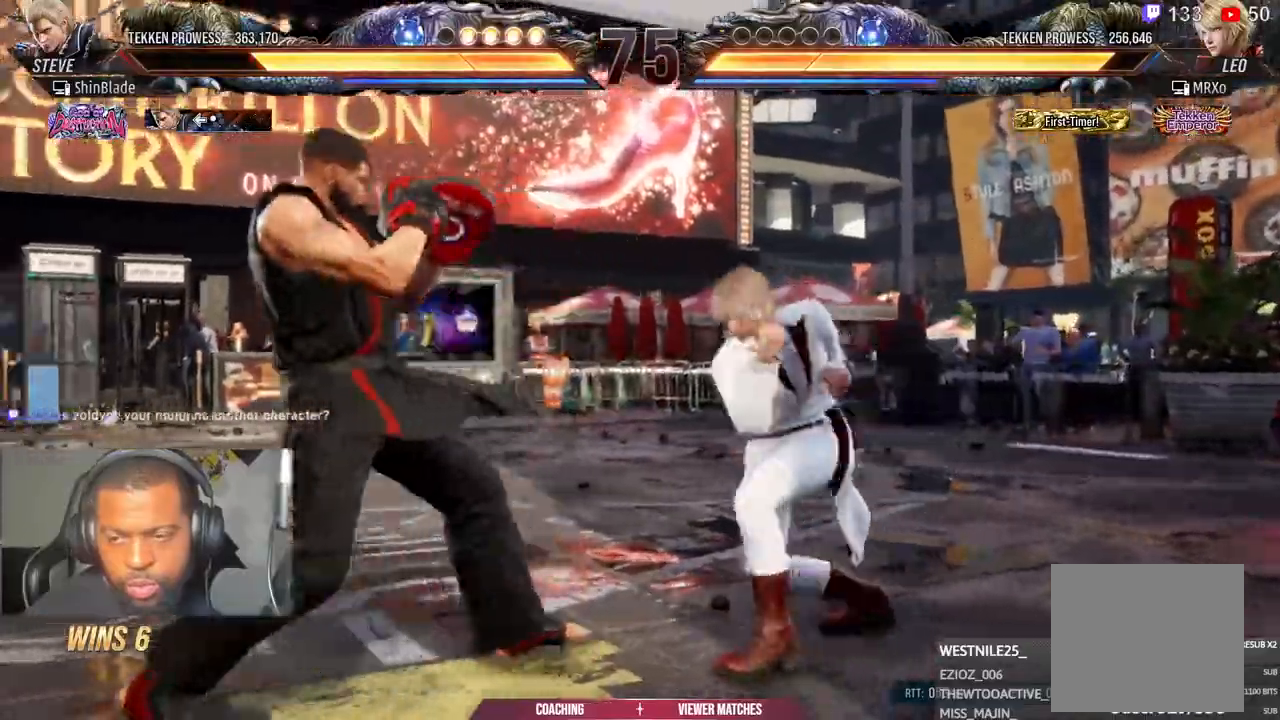
{"dt_ms": 500, "buttons": ["DPAD_DOWN"], "right_stick": "center", "events": [[50, "DPAD_DOWN", "down"], [150, "DPAD_DOWN", "up"], [383, "DPAD_LEFT", "up"], [467, "DPAD_DOWN", "down"]]}
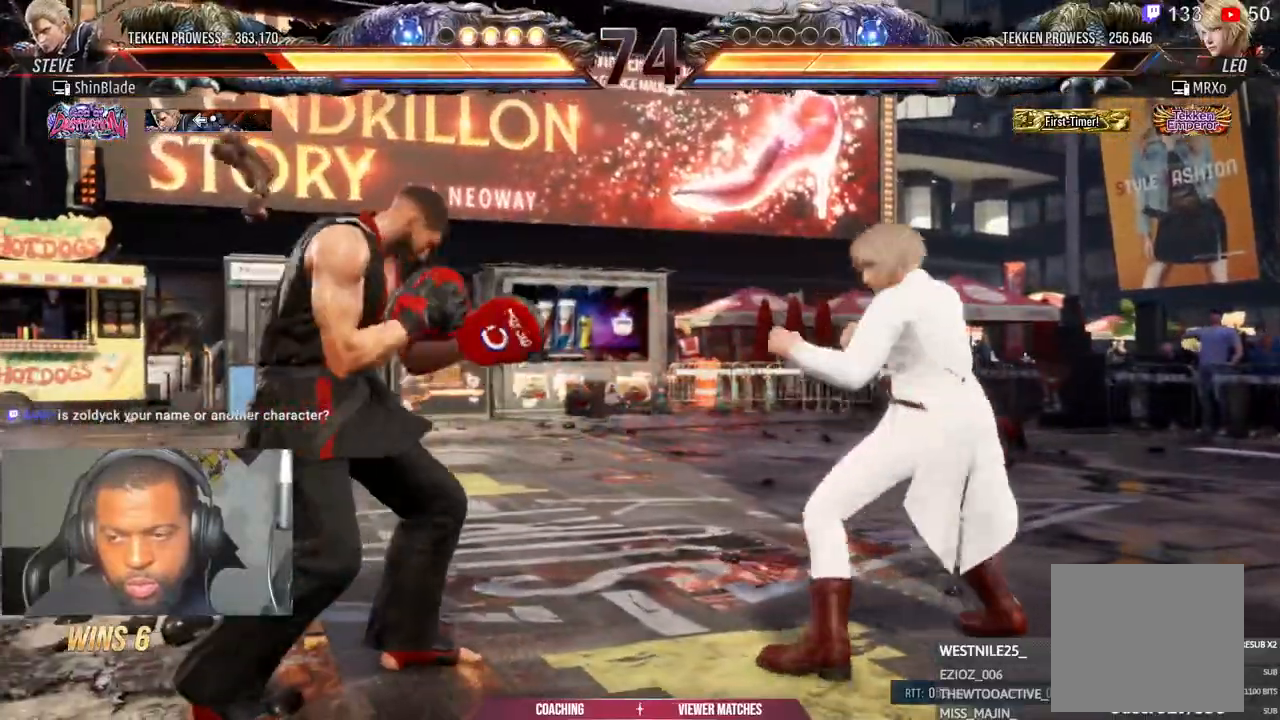
{"dt_ms": 500, "buttons": [], "right_stick": "center", "events": [[17, "DPAD_DOWN", "up"], [117, "DPAD_DOWN", "down"], [333, "DPAD_DOWN", "up"]]}
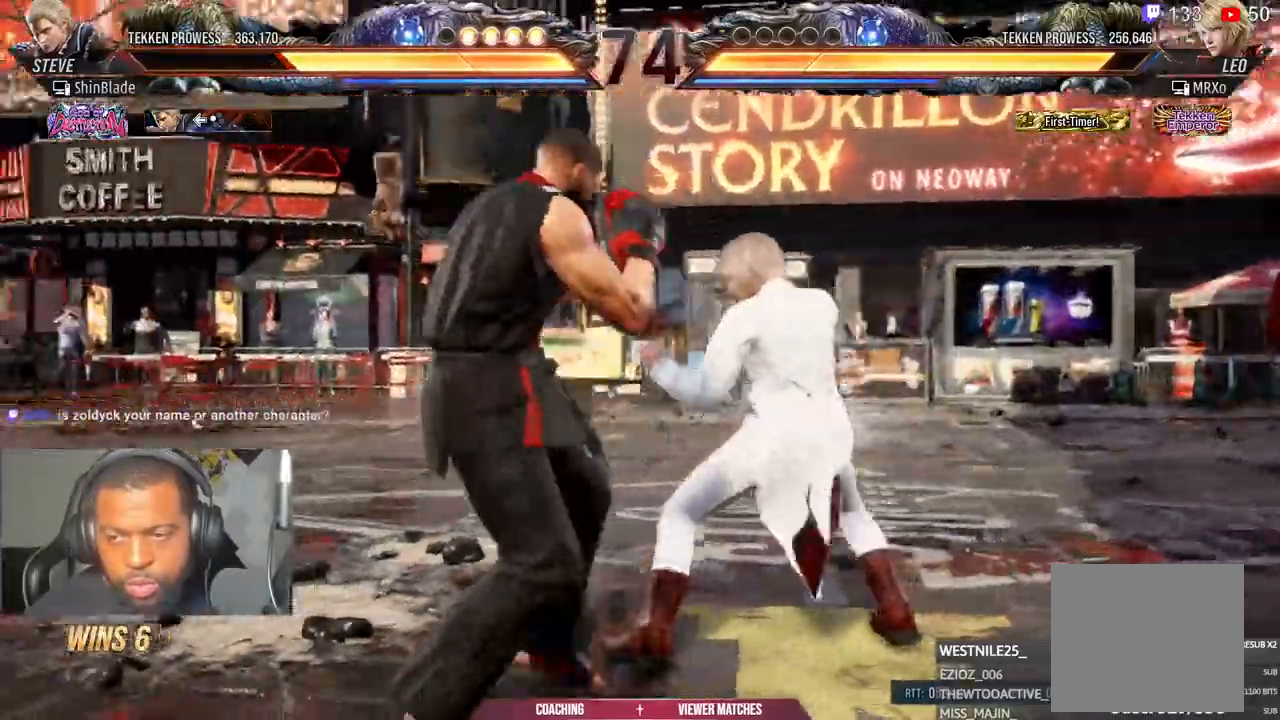
{"dt_ms": 1000, "buttons": ["DPAD_UP"], "right_stick": "center"}
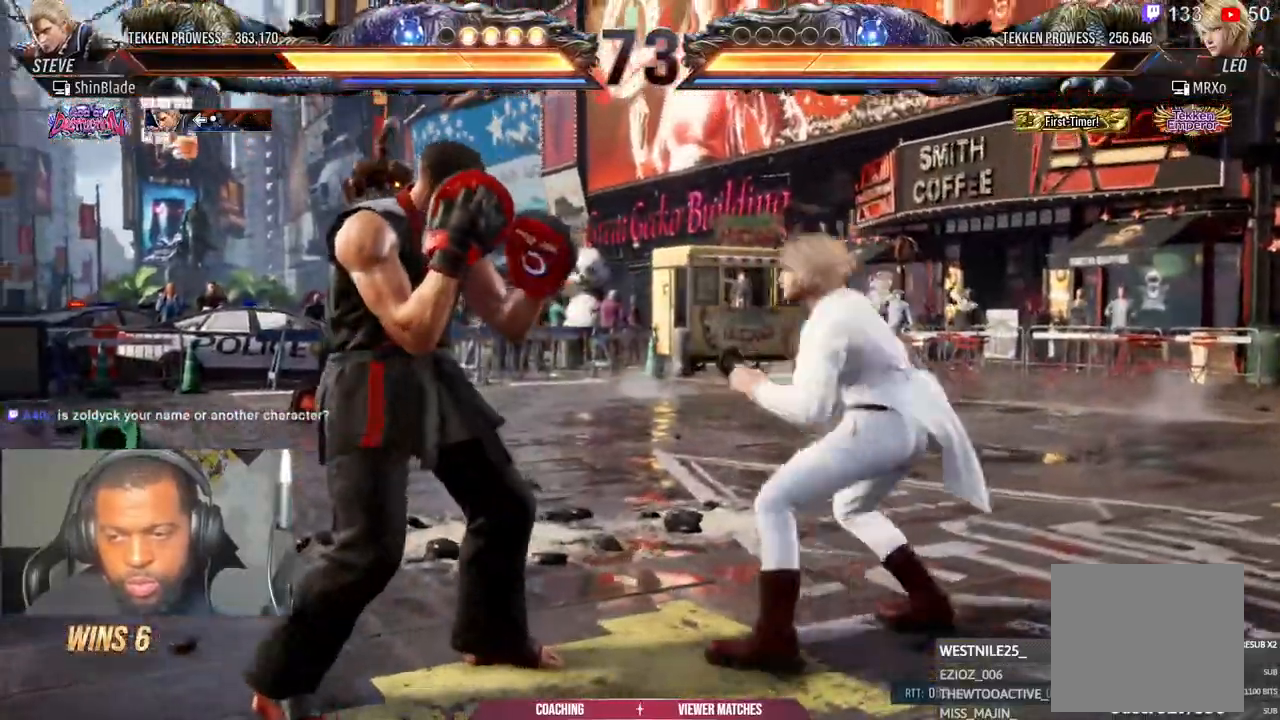
{"dt_ms": 500, "buttons": ["SQUARE", "DPAD_LEFT"], "right_stick": "center", "events": [[83, "DPAD_UP", "up"], [150, "DPAD_UP", "down"], [267, "DPAD_UP", "up"], [333, "DPAD_LEFT", "down"], [383, "SQUARE", "down"]]}
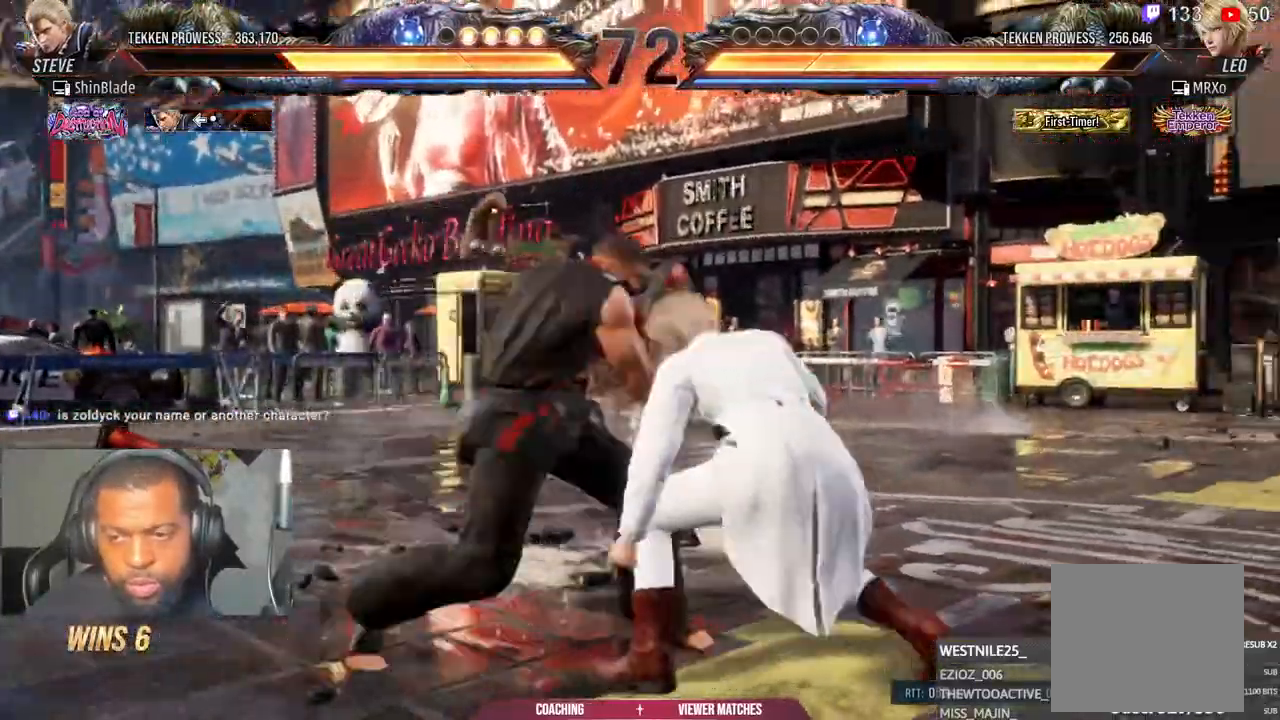
{"dt_ms": 500, "buttons": ["CROSS", "DPAD_RIGHT"], "right_stick": "center"}
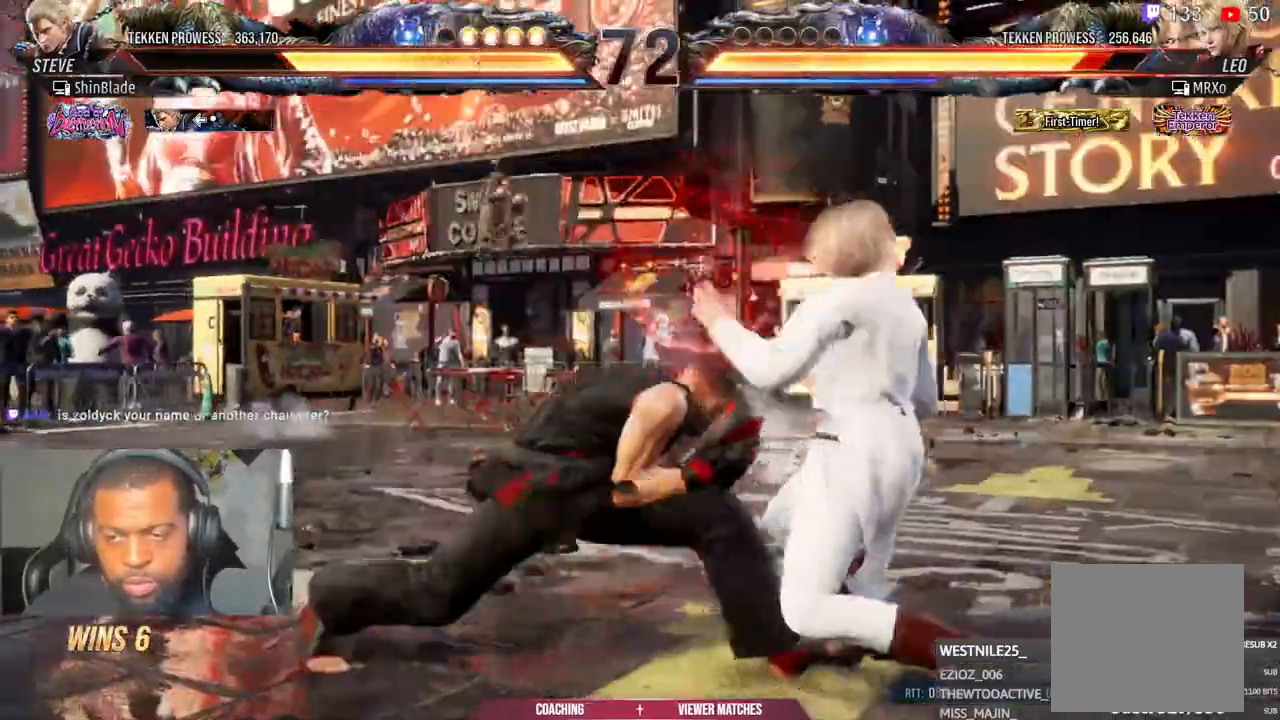
{"dt_ms": 500, "buttons": ["SQUARE"], "right_stick": "center", "events": [[400, "CROSS", "up"], [400, "SQUARE", "down"], [467, "DPAD_RIGHT", "up"]]}
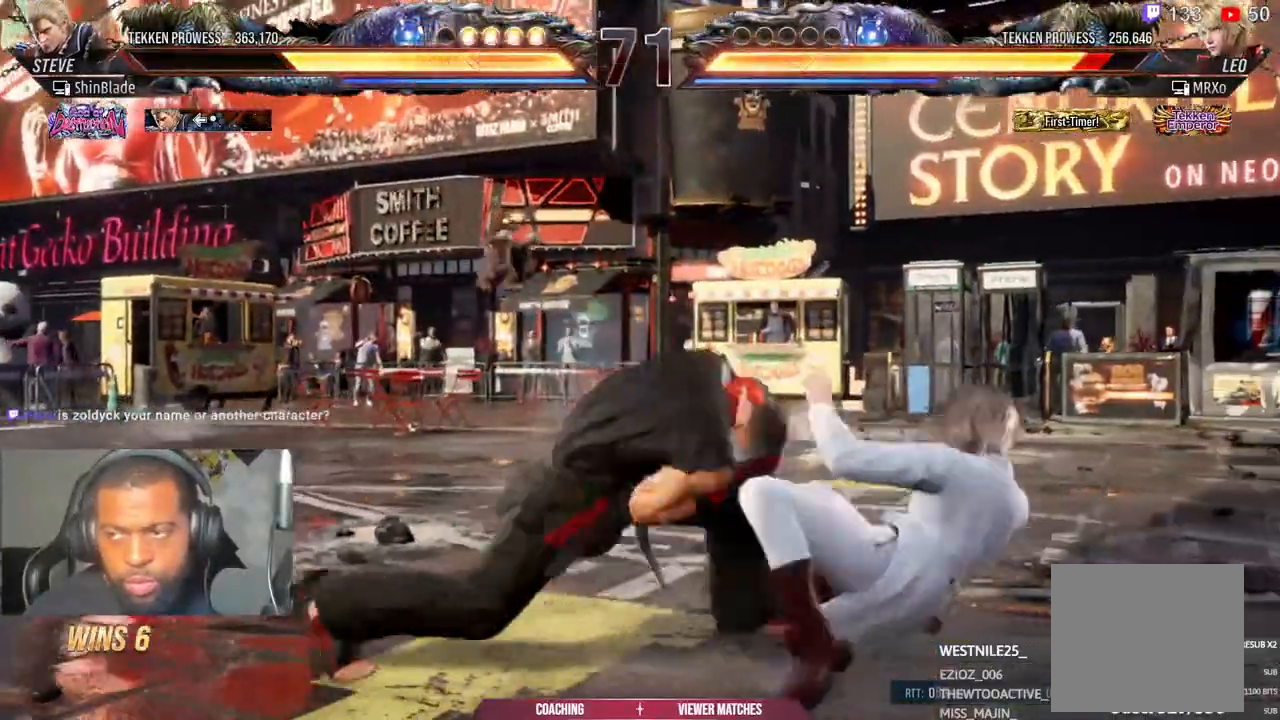
{"dt_ms": 500, "buttons": [], "right_stick": "center"}
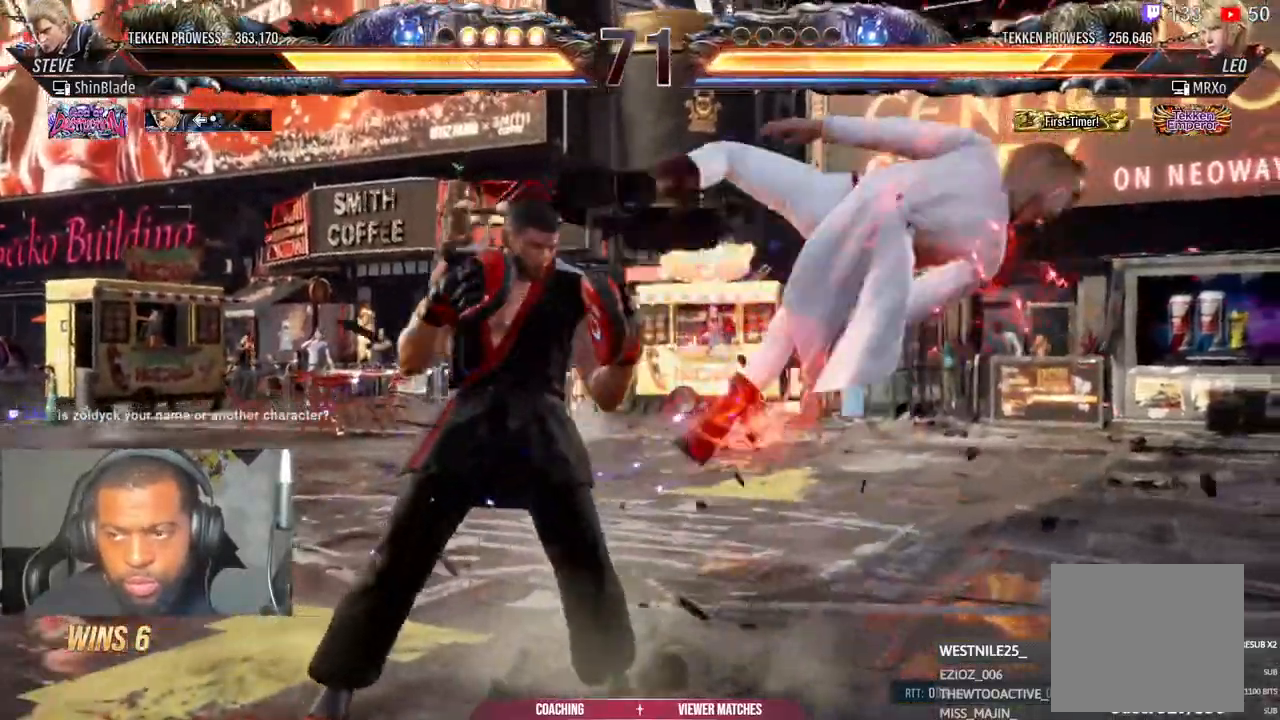
{"dt_ms": 500, "buttons": ["SQUARE", "TRIANGLE"], "right_stick": "center", "events": [[50, "DPAD_LEFT", "down"], [117, "SQUARE", "down"], [200, "DPAD_LEFT", "up"], [217, "SQUARE", "up"], [233, "DPAD_DOWN", "down"], [283, "TRIANGLE", "down"], [400, "SQUARE", "down"], [400, "TRIANGLE", "up"], [433, "DPAD_DOWN", "up"], [483, "TRIANGLE", "down"]]}
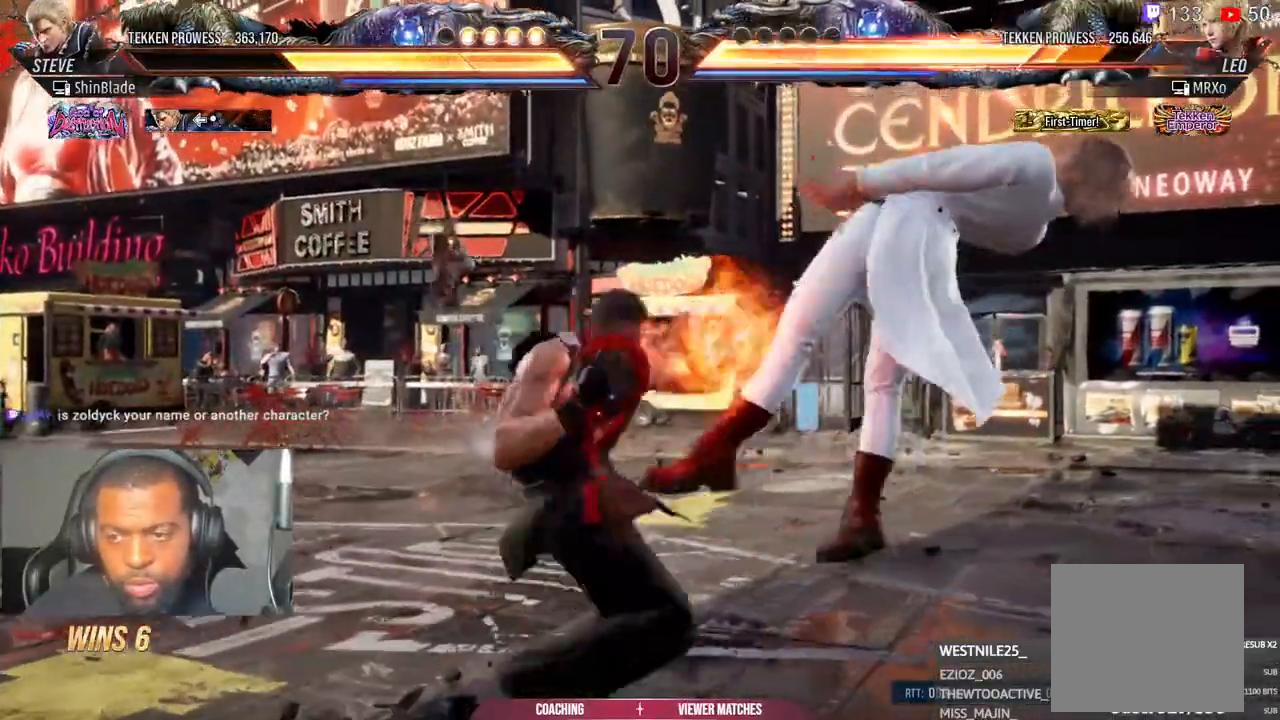
{"dt_ms": 500, "buttons": ["SQUARE", "TRIANGLE", "DPAD_RIGHT"], "right_stick": "center", "events": [[17, "SQUARE", "up"], [100, "SQUARE", "down"], [117, "TRIANGLE", "up"], [133, "DPAD_LEFT", "down"], [183, "TRIANGLE", "down"], [200, "SQUARE", "up"], [250, "DPAD_LEFT", "up"], [283, "SQUARE", "down"], [283, "TRIANGLE", "up"], [350, "DPAD_LEFT", "down"], [350, "TRIANGLE", "down"], [367, "SQUARE", "up"], [450, "SQUARE", "down"], [467, "DPAD_UP", "down"], [483, "DPAD_LEFT", "up"], [500, "DPAD_RIGHT", "down"], [500, "DPAD_UP", "up"]]}
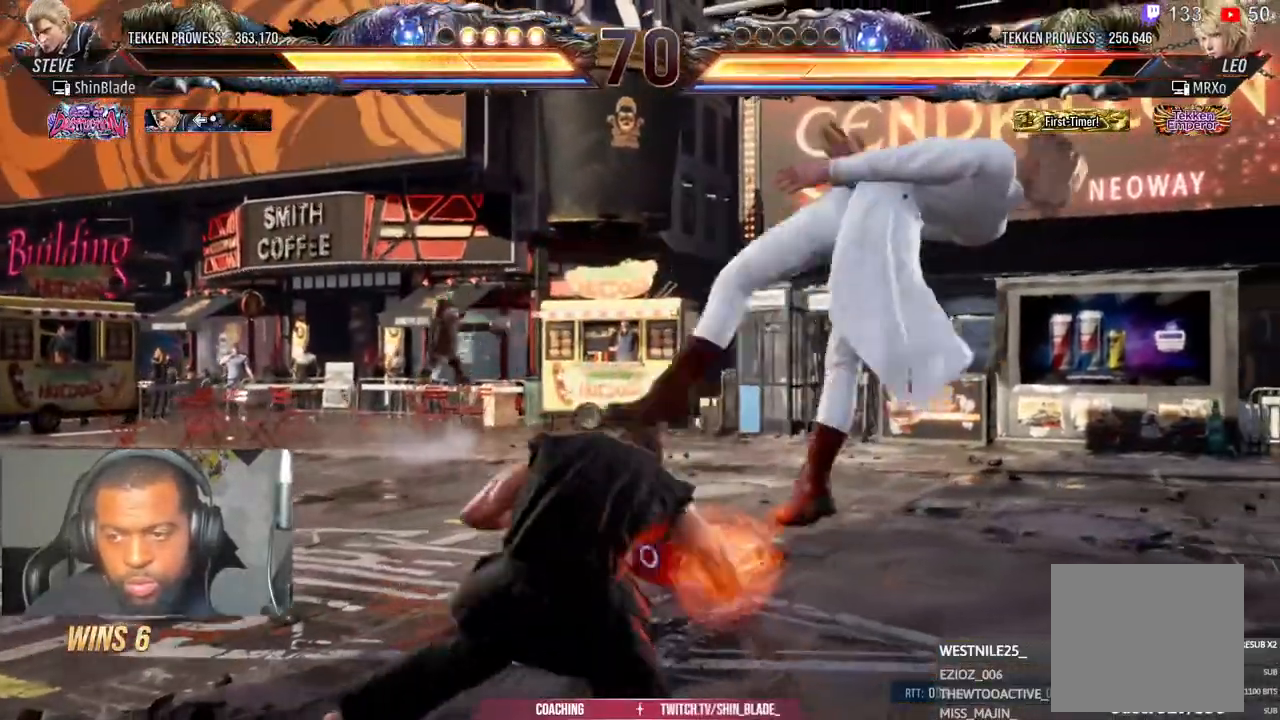
{"dt_ms": 500, "buttons": [], "right_stick": "center", "events": [[117, "SQUARE", "up"], [217, "SQUARE", "down"], [317, "DPAD_RIGHT", "up"], [317, "TRIANGLE", "up"], [483, "SQUARE", "up"]]}
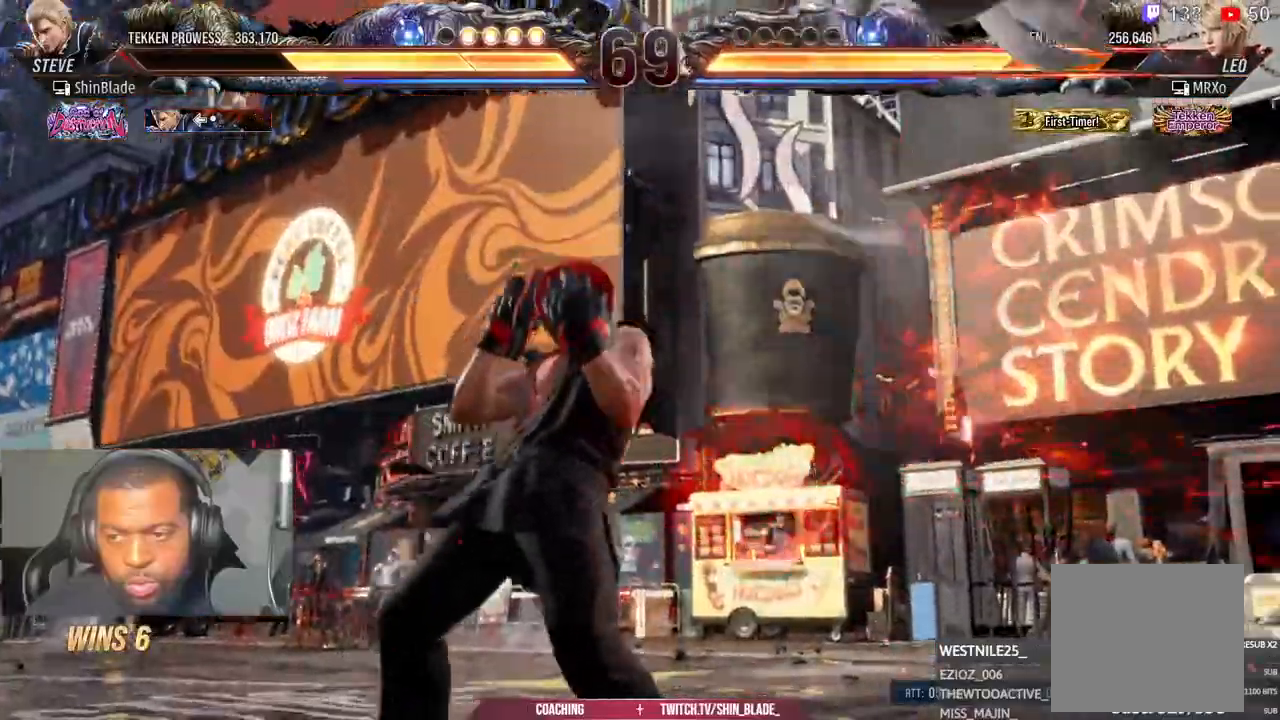
{"dt_ms": 500, "buttons": ["SQUARE", "DPAD_DOWN"], "right_stick": "center", "events": [[167, "DPAD_LEFT", "down"], [233, "SQUARE", "down"], [283, "DPAD_LEFT", "up"], [300, "DPAD_DOWN", "down"], [367, "SQUARE", "up"], [367, "TRIANGLE", "down"], [483, "SQUARE", "down"], [500, "TRIANGLE", "up"]]}
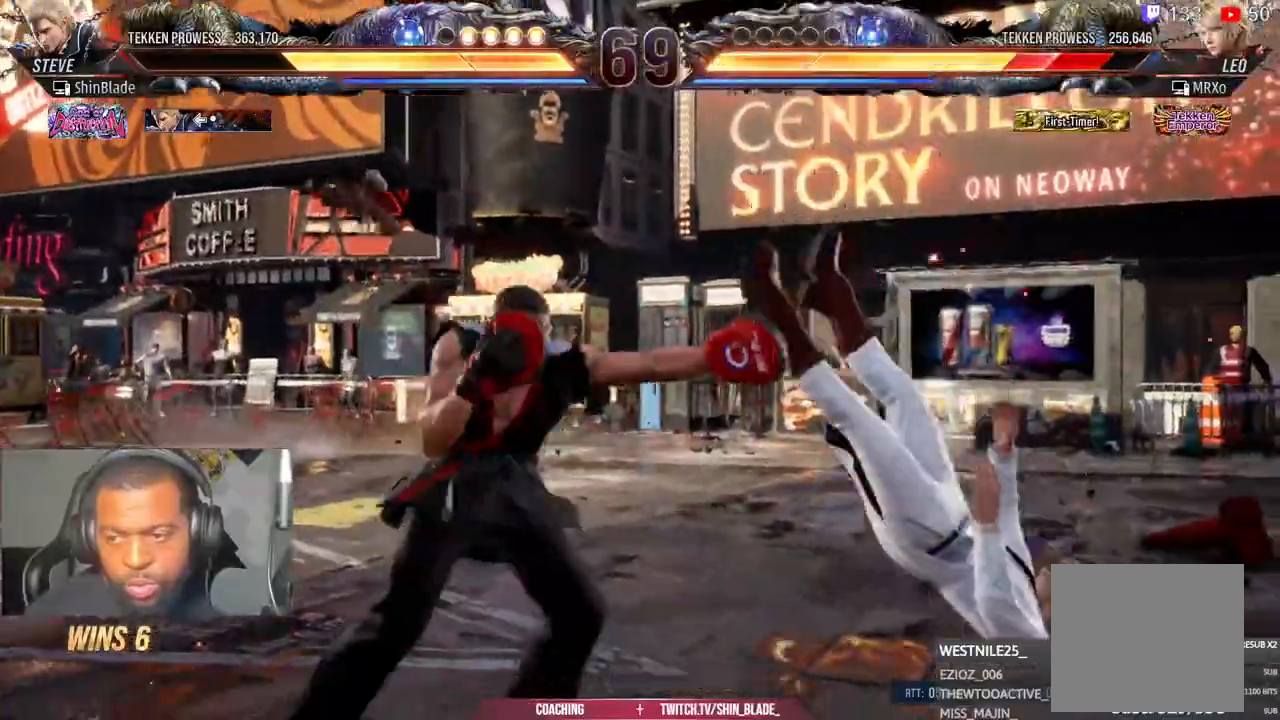
{"dt_ms": 500, "buttons": ["SQUARE", "DPAD_DOWN", "DPAD_RIGHT"], "right_stick": "center", "events": [[67, "TRIANGLE", "down"], [83, "DPAD_DOWN", "up"], [83, "SQUARE", "up"], [167, "SQUARE", "down"], [183, "TRIANGLE", "up"], [200, "DPAD_UP", "down"], [233, "TRIANGLE", "down"], [250, "SQUARE", "up"], [267, "DPAD_RIGHT", "down"], [267, "DPAD_UP", "up"], [333, "SQUARE", "down"], [333, "TRIANGLE", "up"], [350, "DPAD_RIGHT", "up"], [383, "DPAD_UP", "down"], [400, "TRIANGLE", "down"], [417, "DPAD_RIGHT", "down"], [417, "DPAD_UP", "up"], [433, "DPAD_DOWN", "down"], [433, "SQUARE", "up"], [450, "SQUARE", "down"], [467, "TRIANGLE", "up"]]}